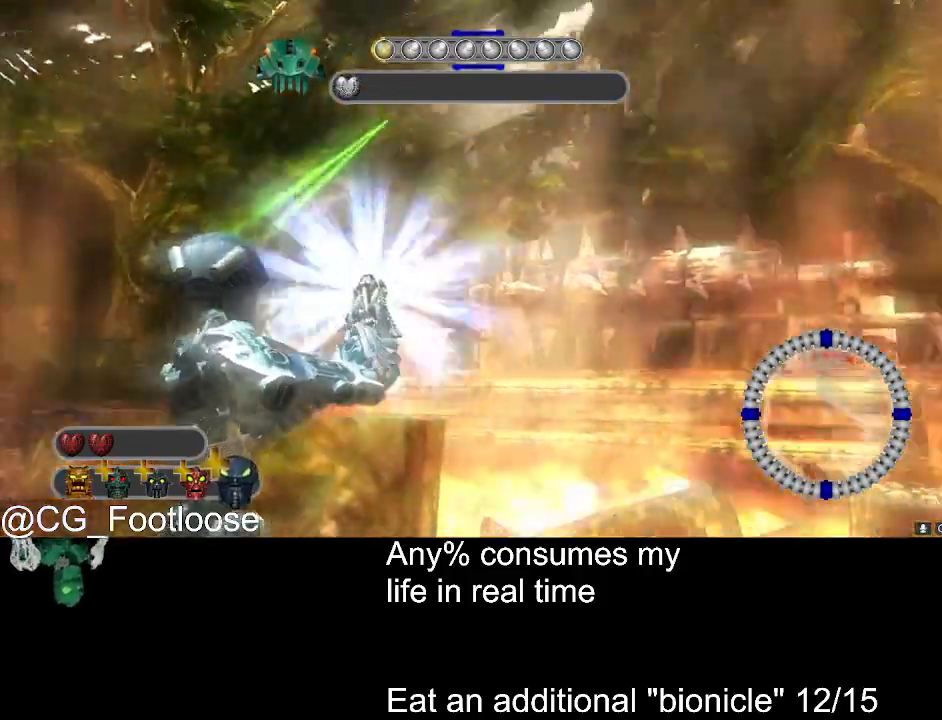
Gameplay with keyboard and mouse; each line is a JSON object with the keys and mouse buttons held at the frame after it. "events" lists presses ("down") and releases ("up") of "1", "a", "d", "down", "escape", "left", "q", "return", "right", "s", "space", "up", "w", "mouse_left", "mouse_wheel_up" and "mouse_wheel_down" between this image and that frame as [ms after this image, input, new state], when the widget could be followed in between. "mouse_left", "mouse_wheel_up", "mouse_wheel_down" = the "left", "wheel_up", "wheel_down" buttons of the "mouse" list. No other keys are recorded. Not read: mouse_move.
{"keys": [], "mouse": ["left"], "events": []}
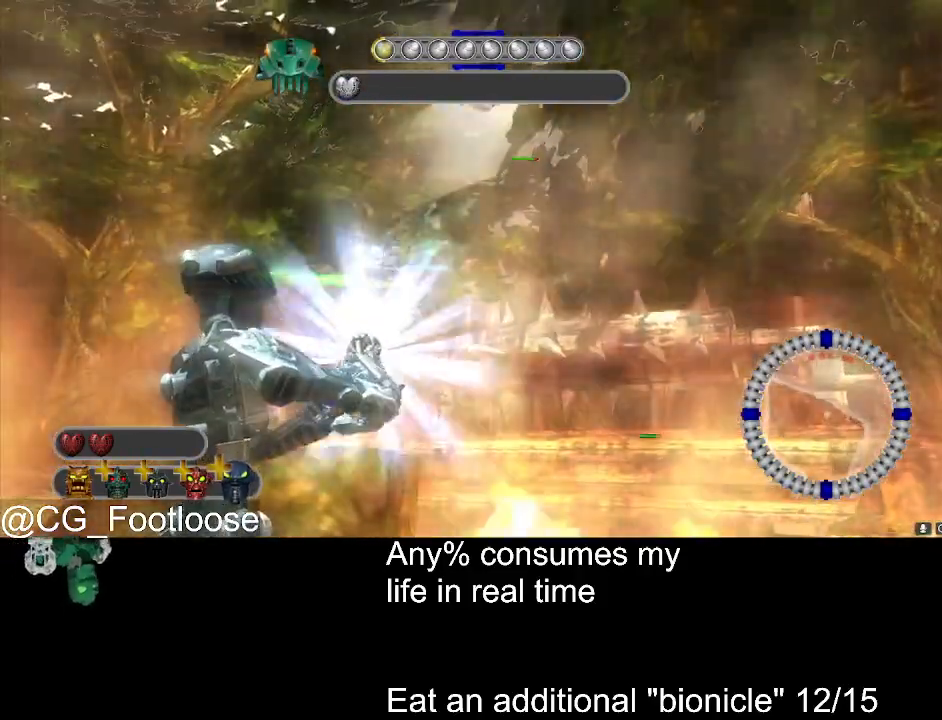
{"keys": [], "mouse": ["left"], "events": []}
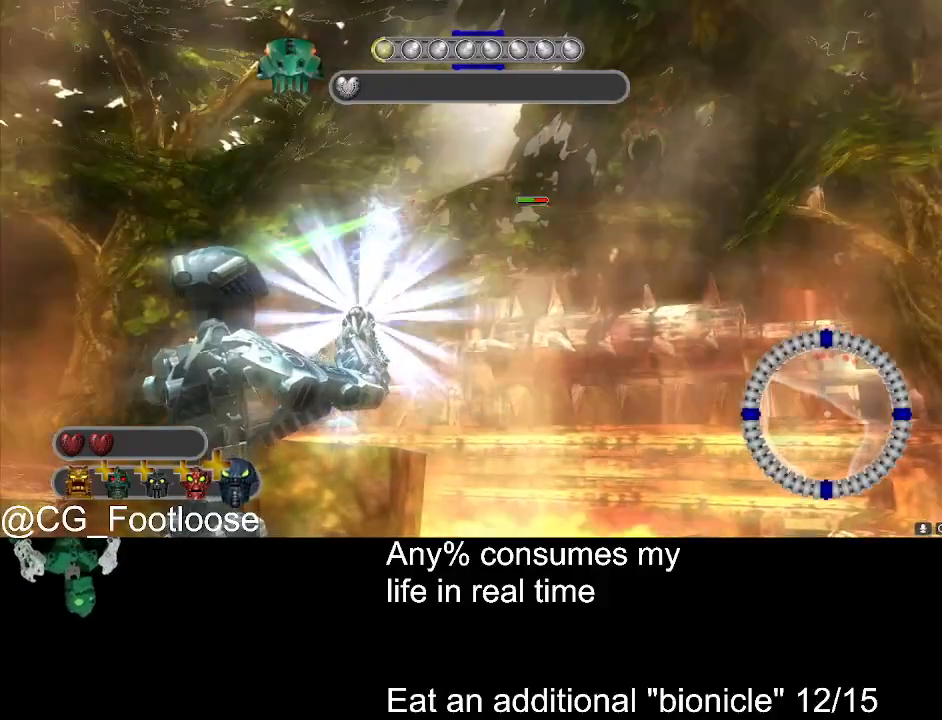
{"keys": [], "mouse": ["left"], "events": []}
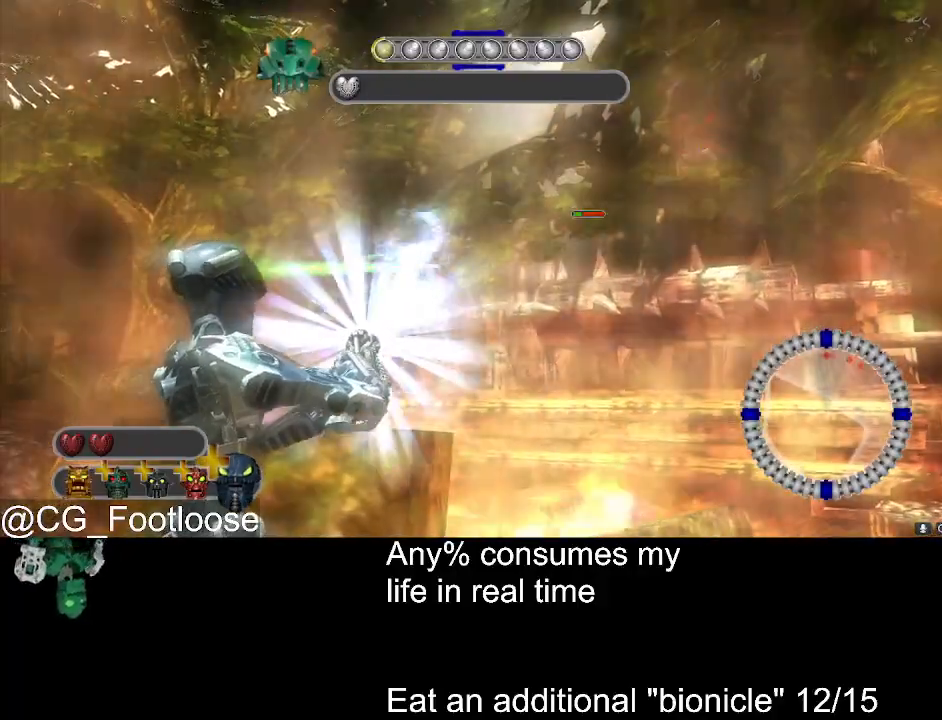
{"keys": [], "mouse": ["left"], "events": []}
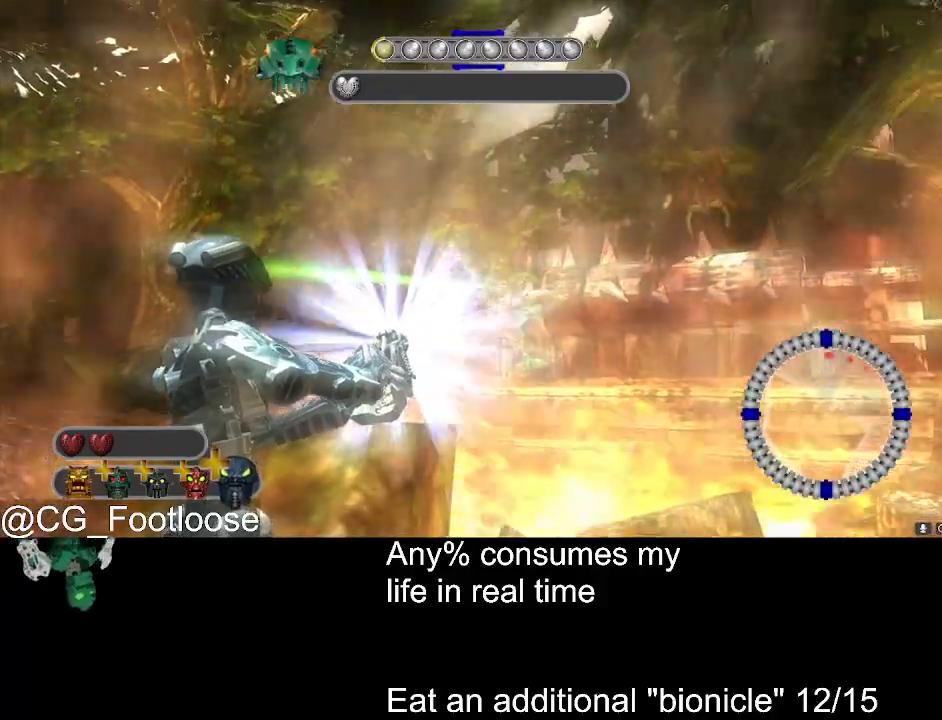
{"keys": [], "mouse": ["left"], "events": []}
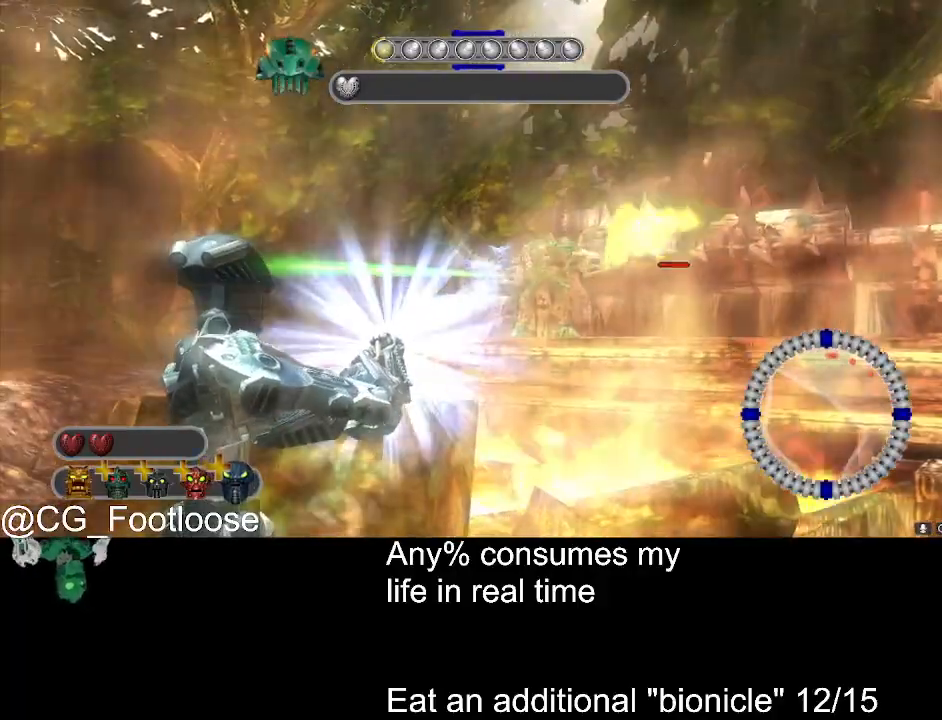
{"keys": [], "mouse": ["left"], "events": []}
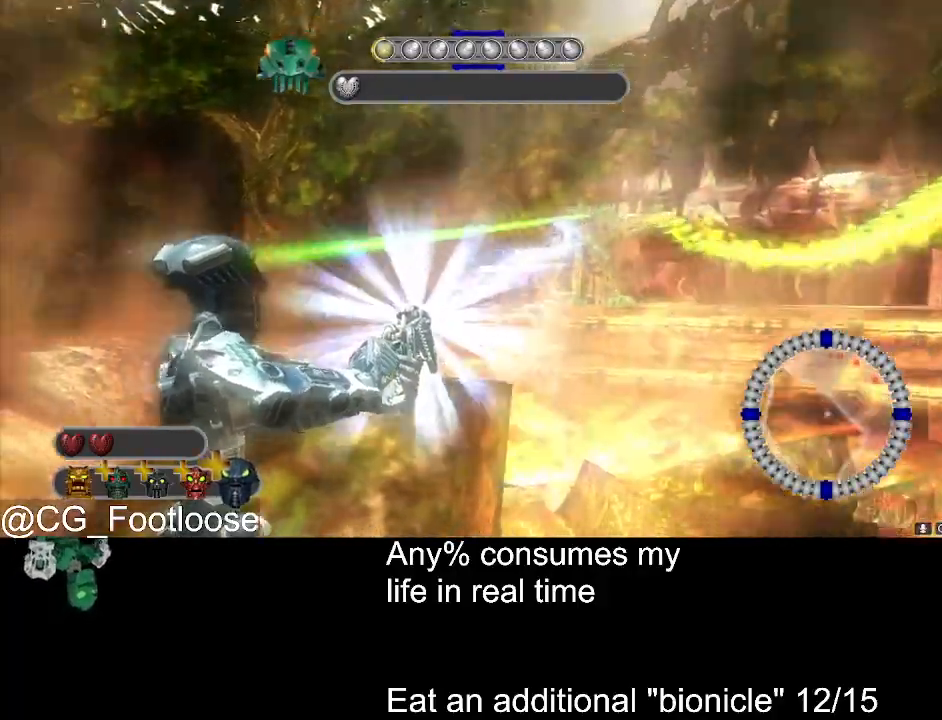
{"keys": [], "mouse": ["left"], "events": []}
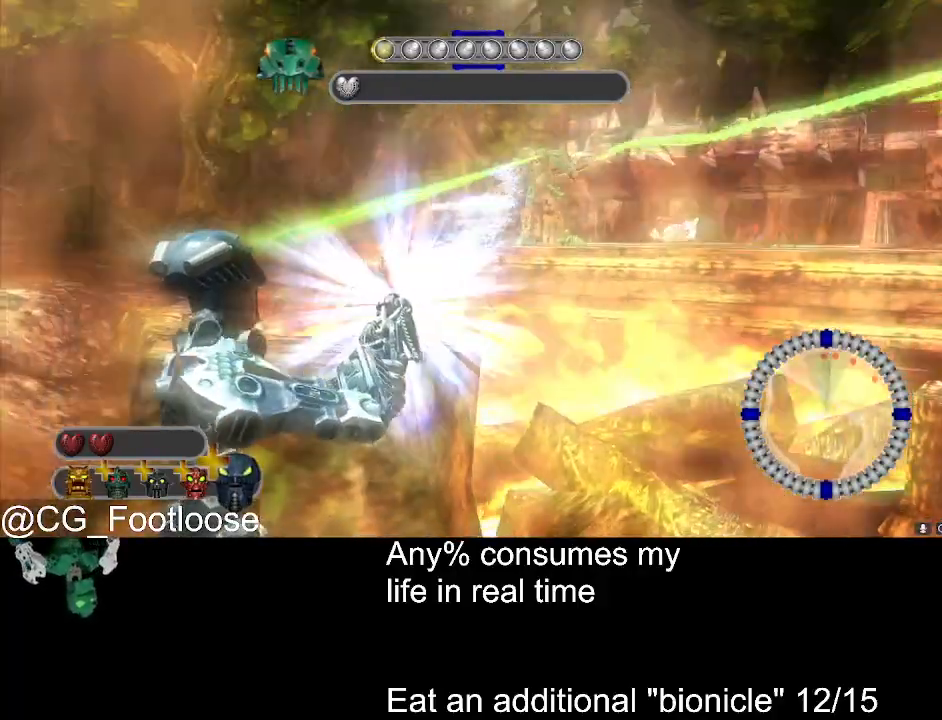
{"keys": [], "mouse": ["left"], "events": []}
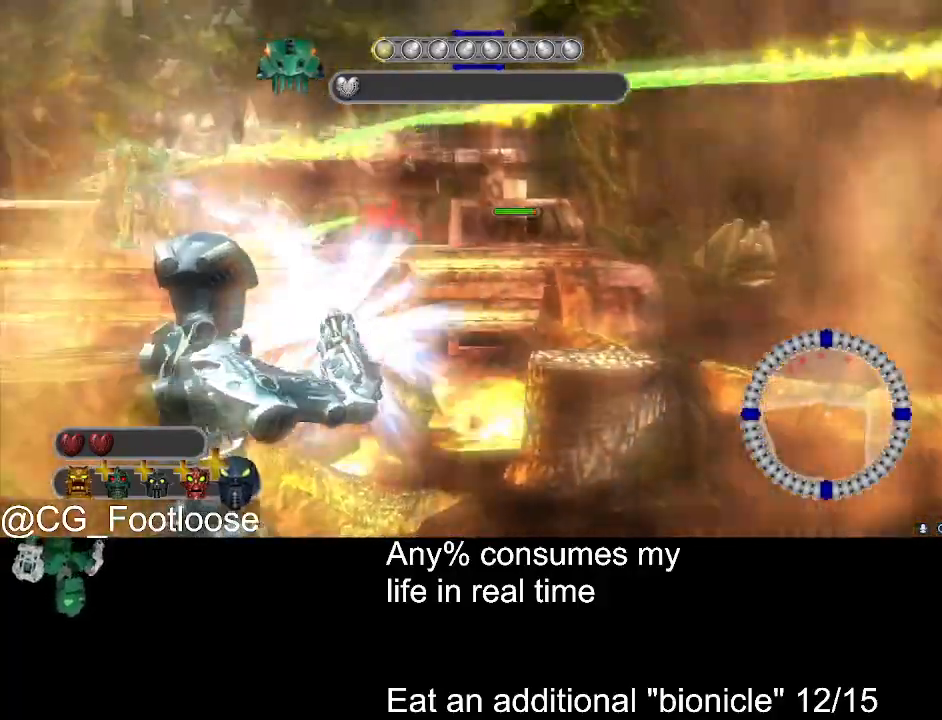
{"keys": [], "mouse": ["left"], "events": []}
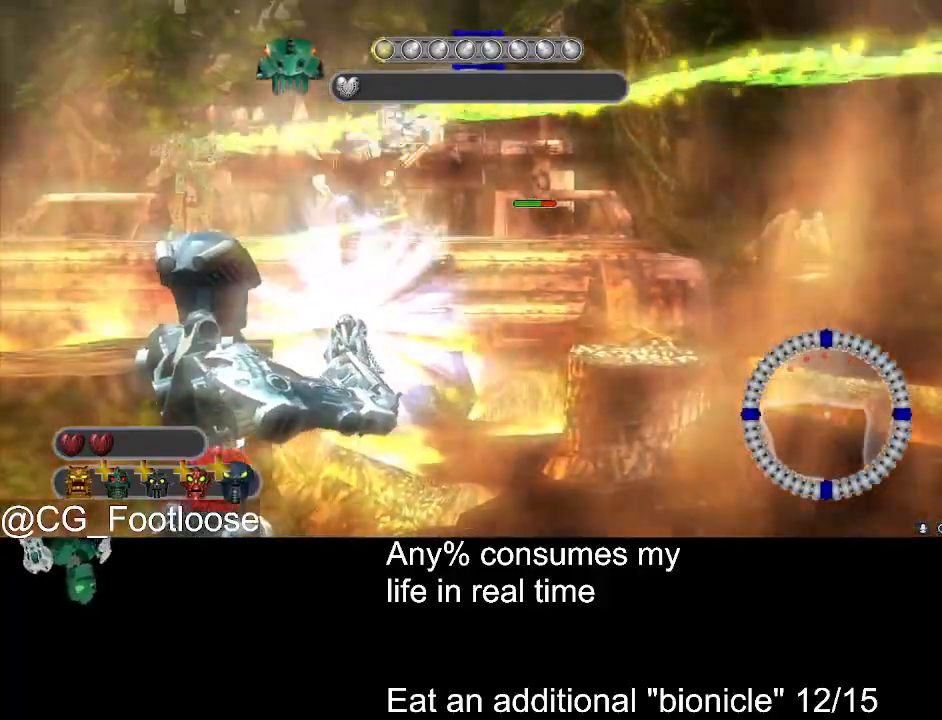
{"keys": [], "mouse": ["left"], "events": []}
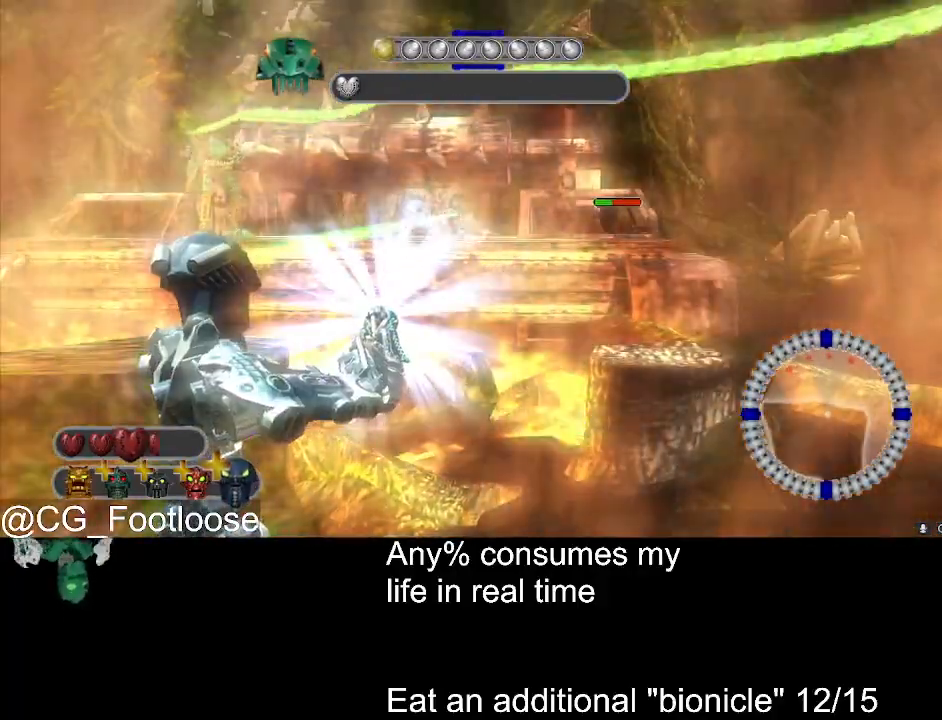
{"keys": [], "mouse": ["left"], "events": []}
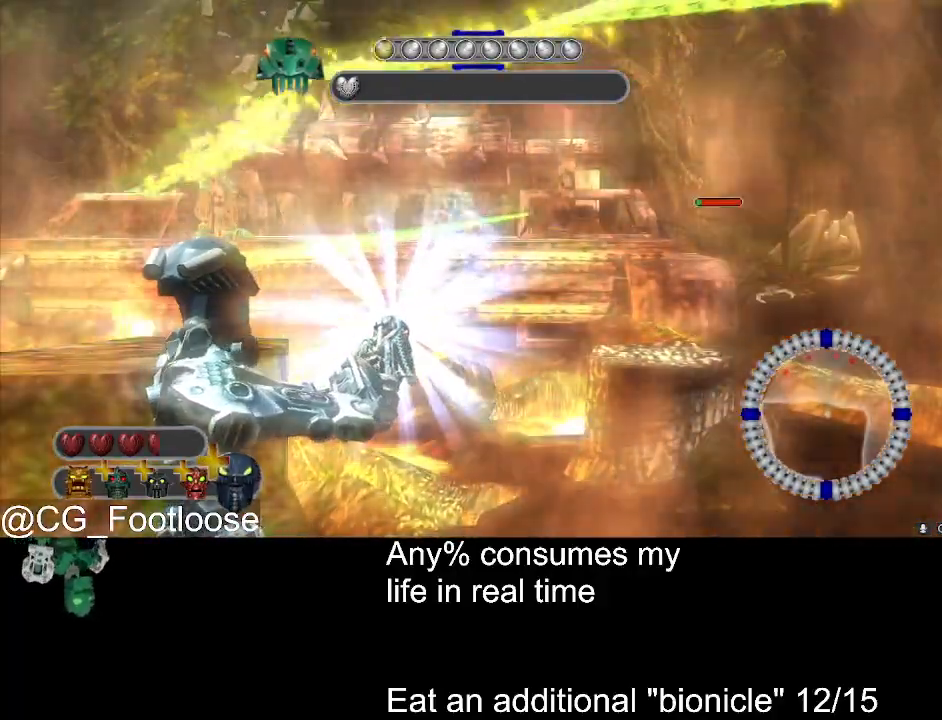
{"keys": [], "mouse": ["left"], "events": []}
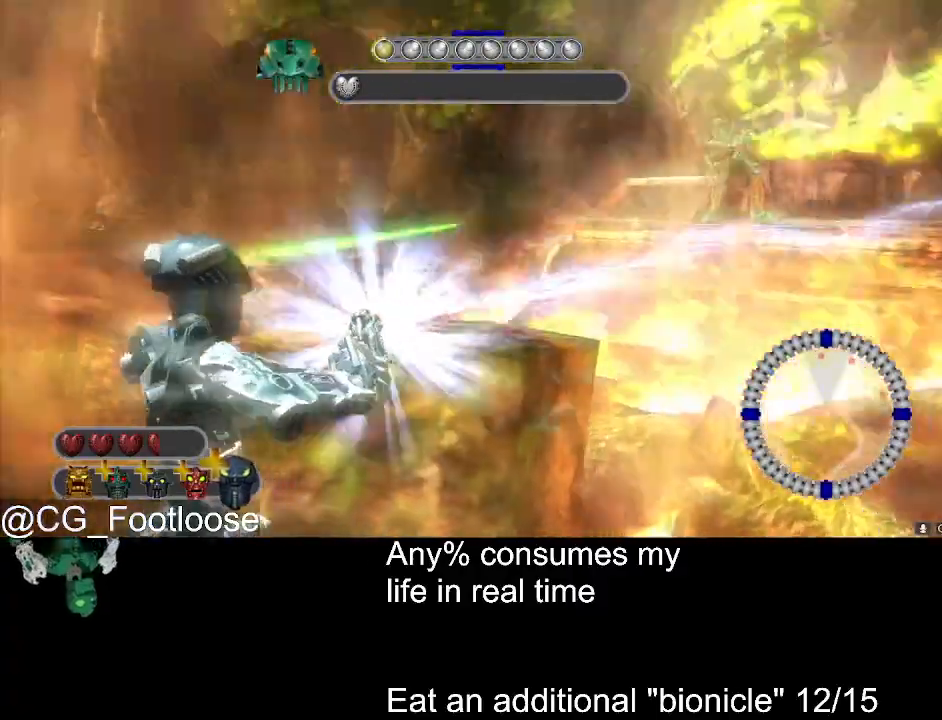
{"keys": [], "mouse": ["left"], "events": []}
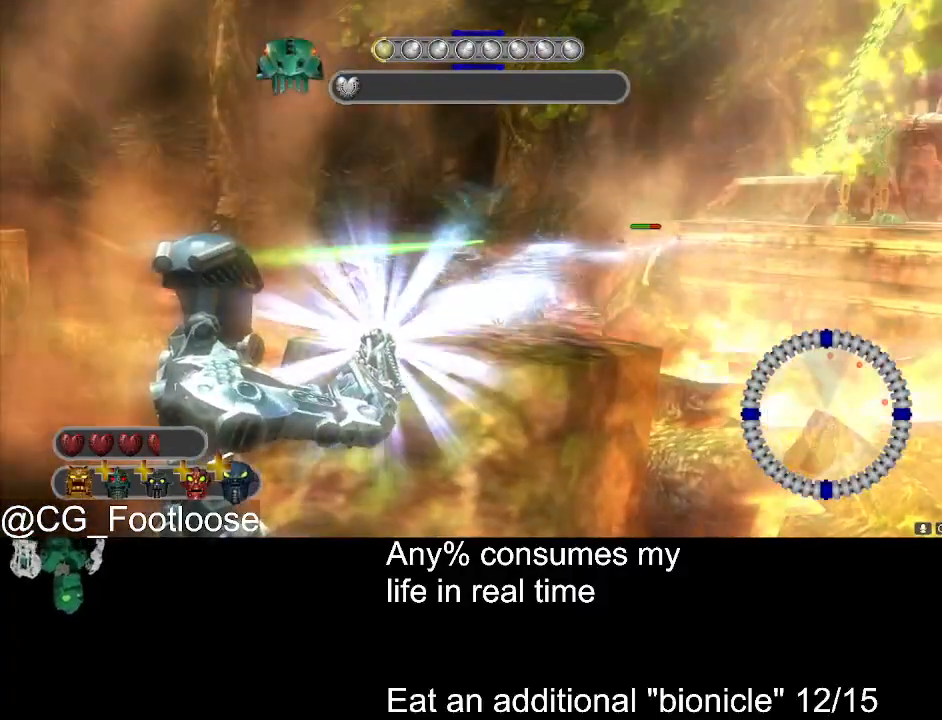
{"keys": [], "mouse": ["left"], "events": []}
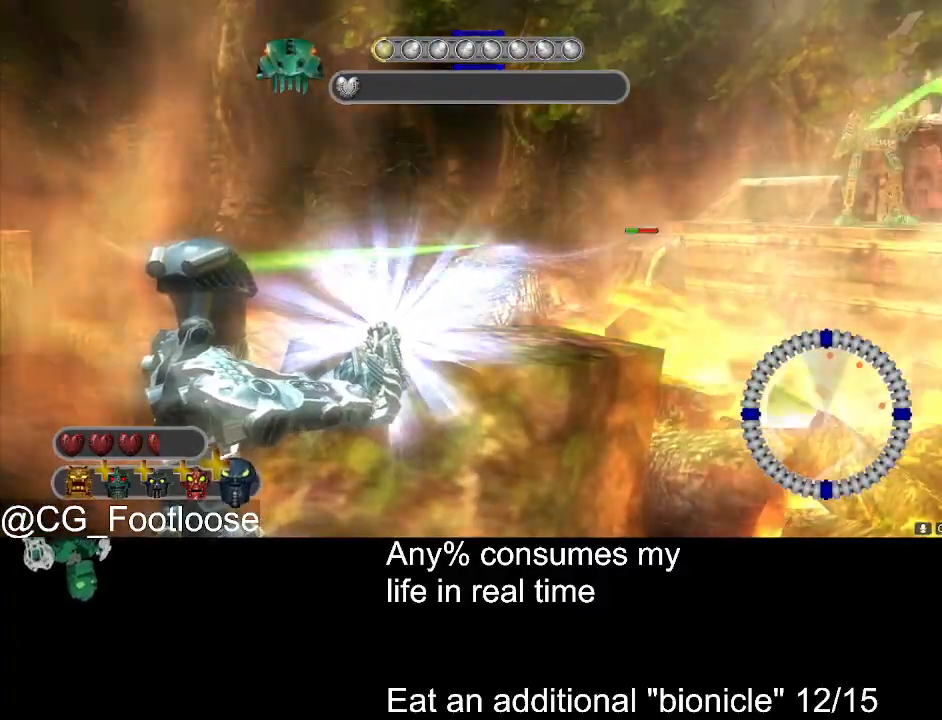
{"keys": [], "mouse": ["left"], "events": []}
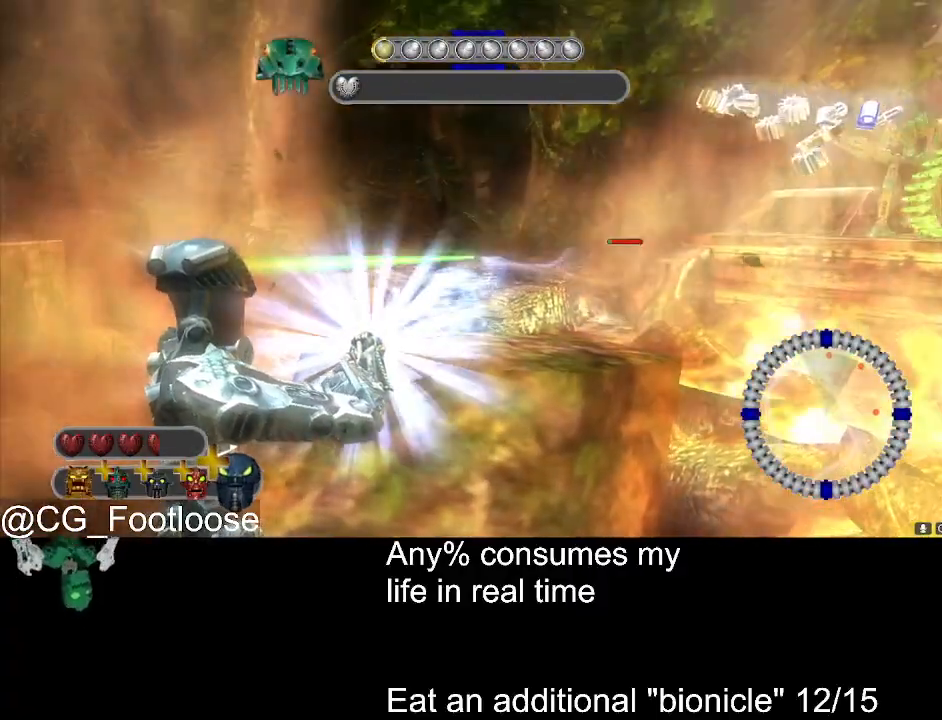
{"keys": [], "mouse": ["left"], "events": []}
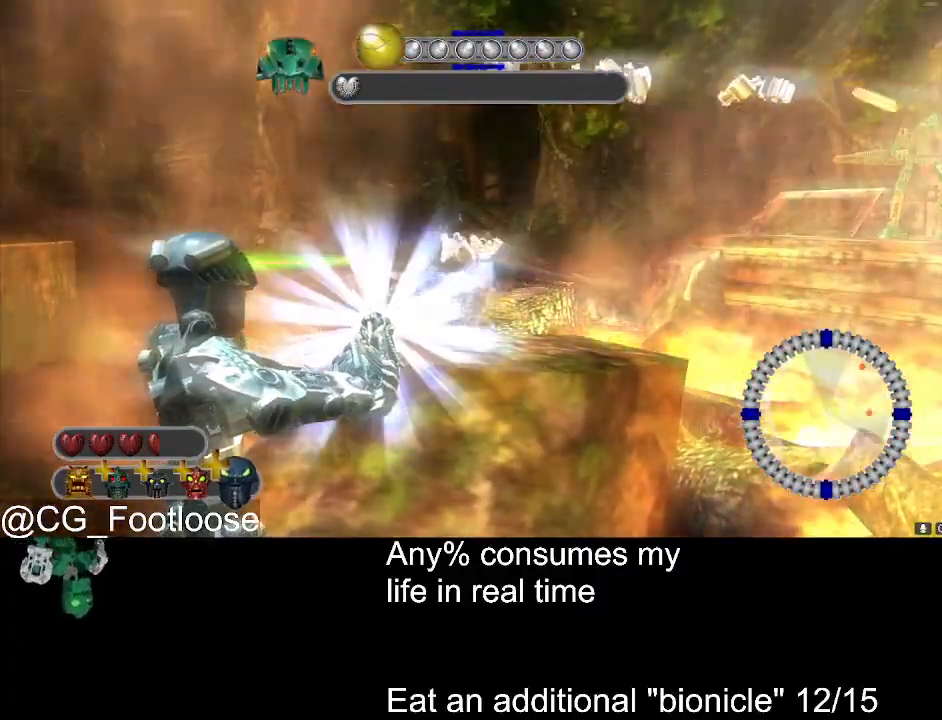
{"keys": [], "mouse": ["left"], "events": []}
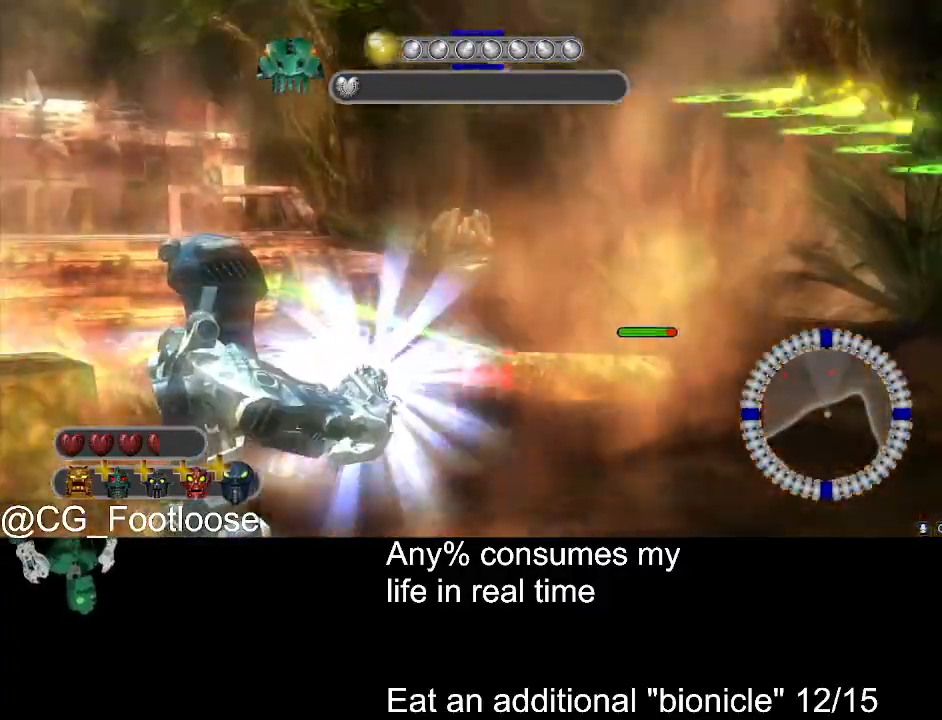
{"keys": [], "mouse": ["left"], "events": []}
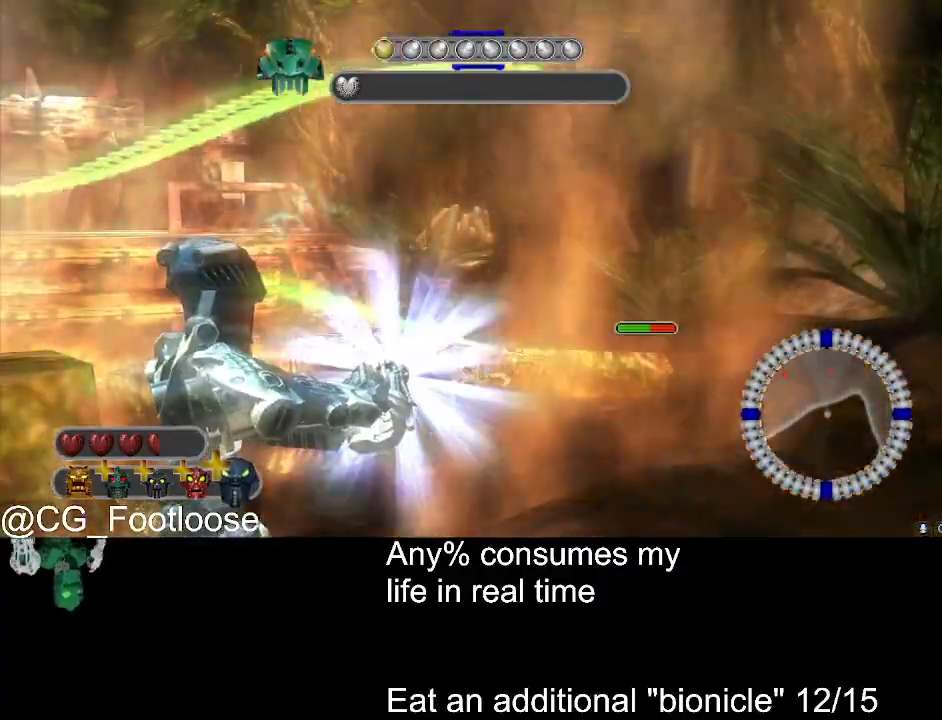
{"keys": [], "mouse": ["left"], "events": []}
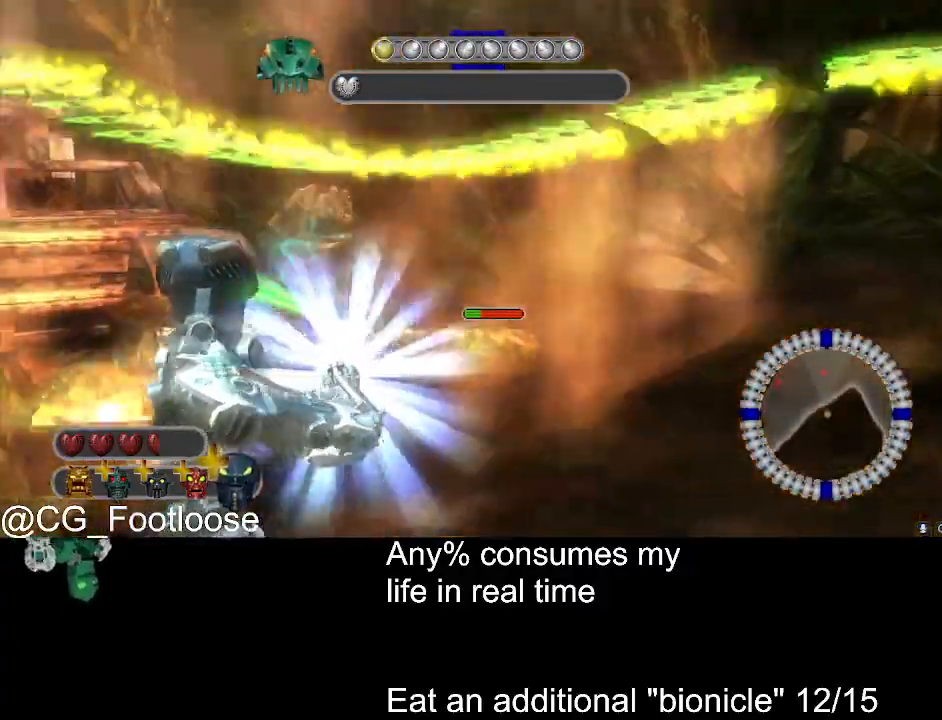
{"keys": [], "mouse": ["left"], "events": []}
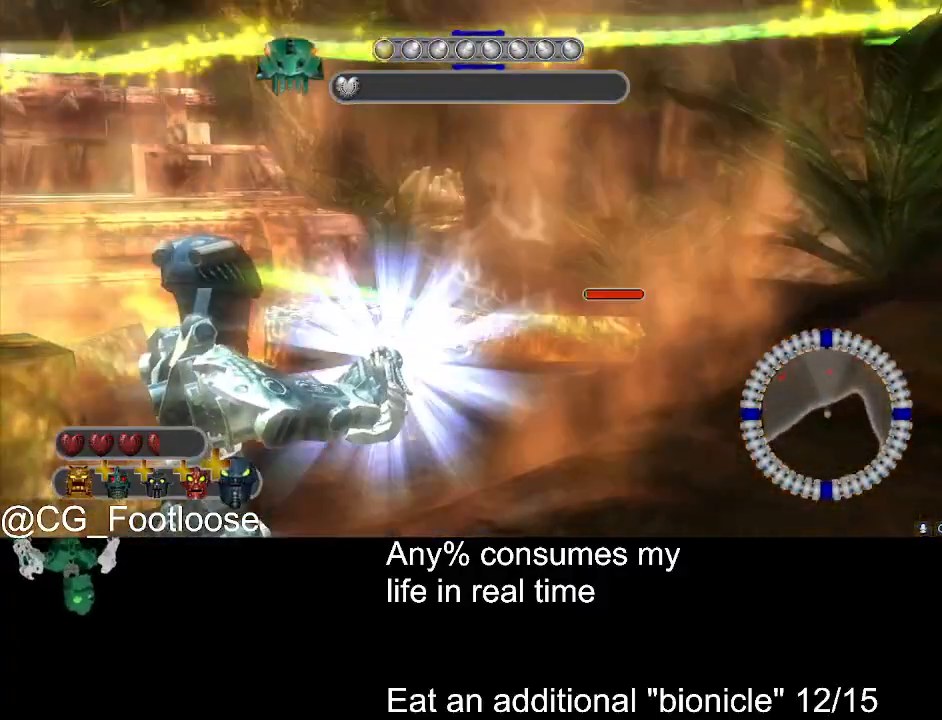
{"keys": [], "mouse": ["left"], "events": []}
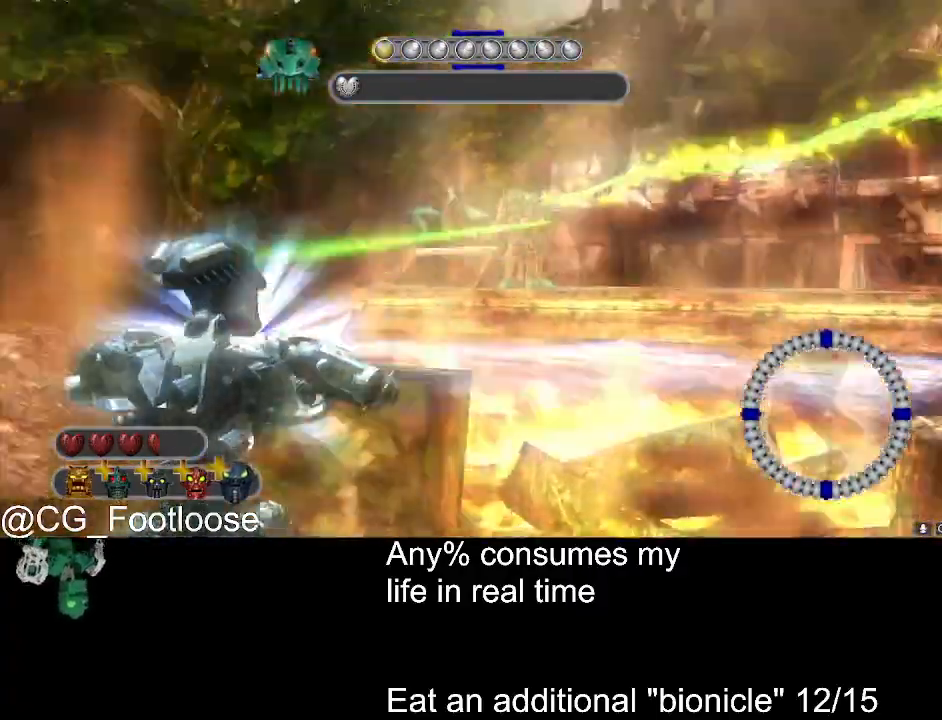
{"keys": [], "mouse": ["left"], "events": []}
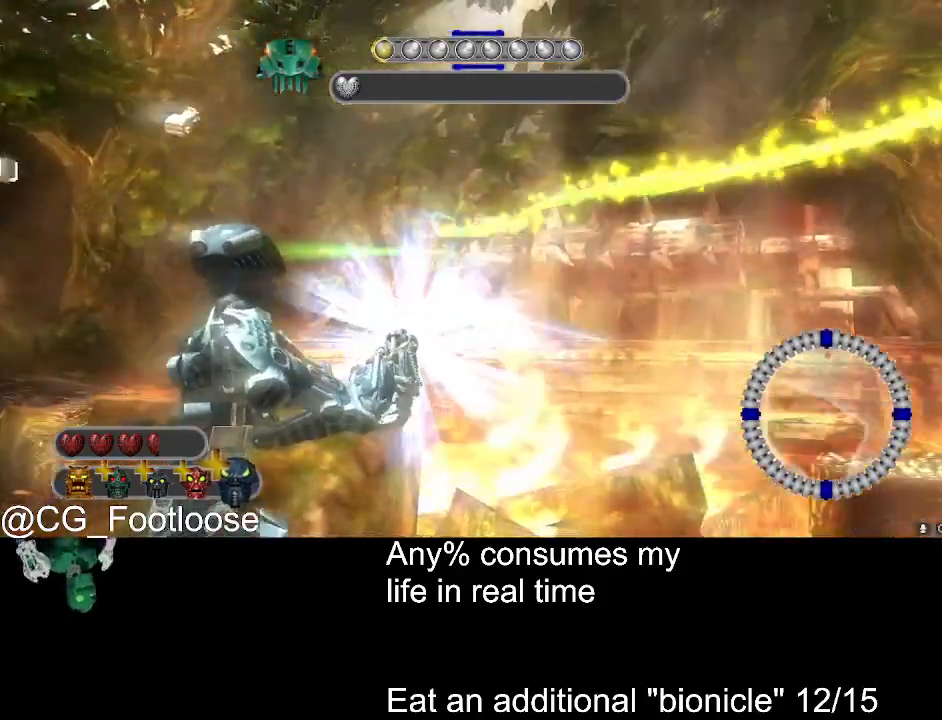
{"keys": [], "mouse": ["left"], "events": []}
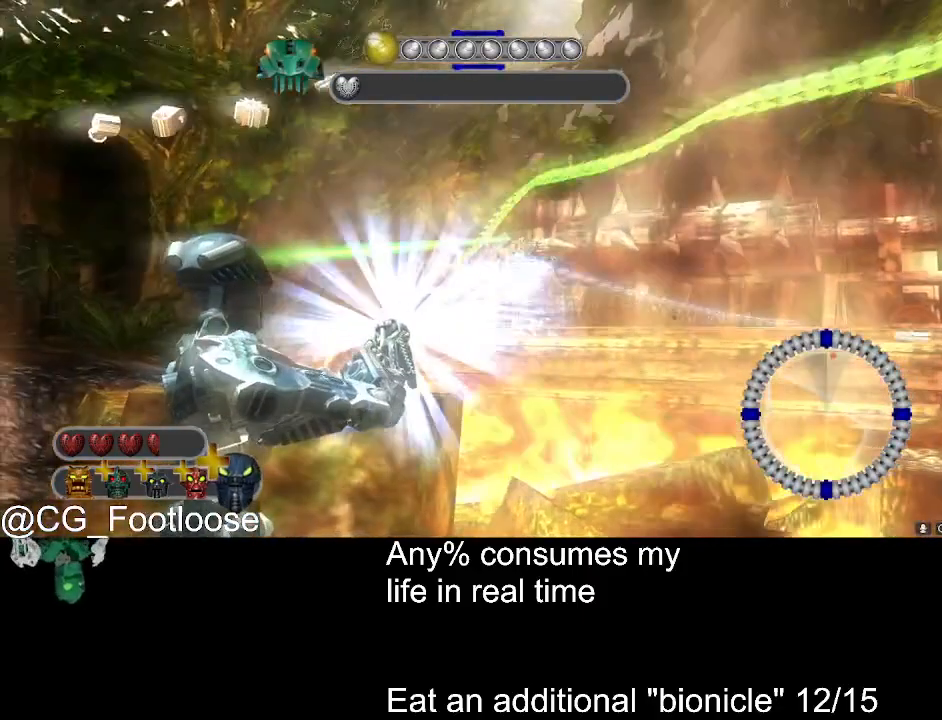
{"keys": [], "mouse": ["left"], "events": []}
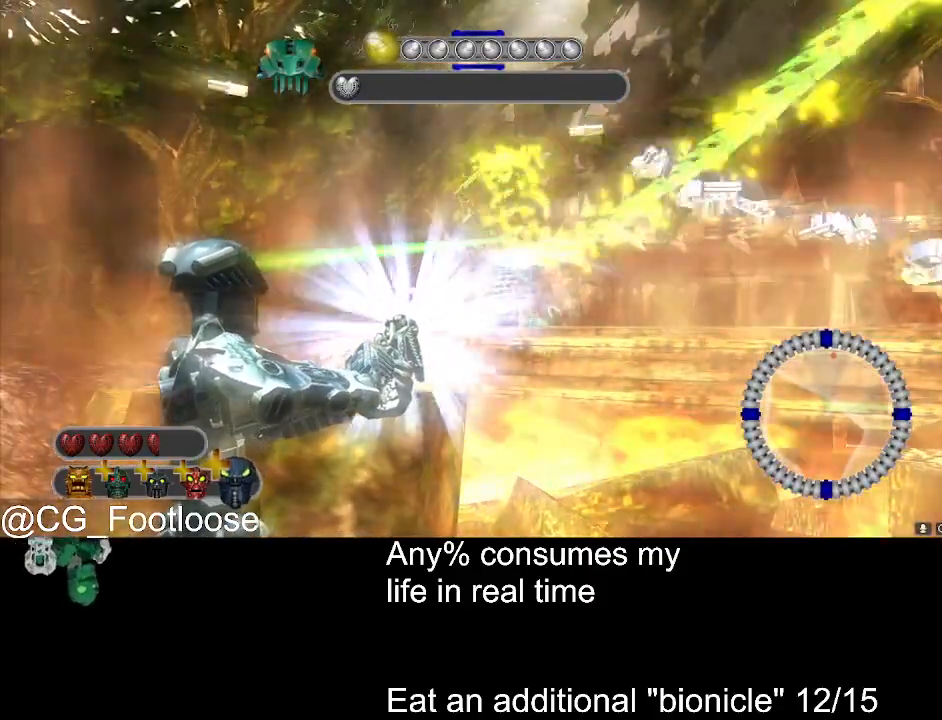
{"keys": [], "mouse": ["left"], "events": []}
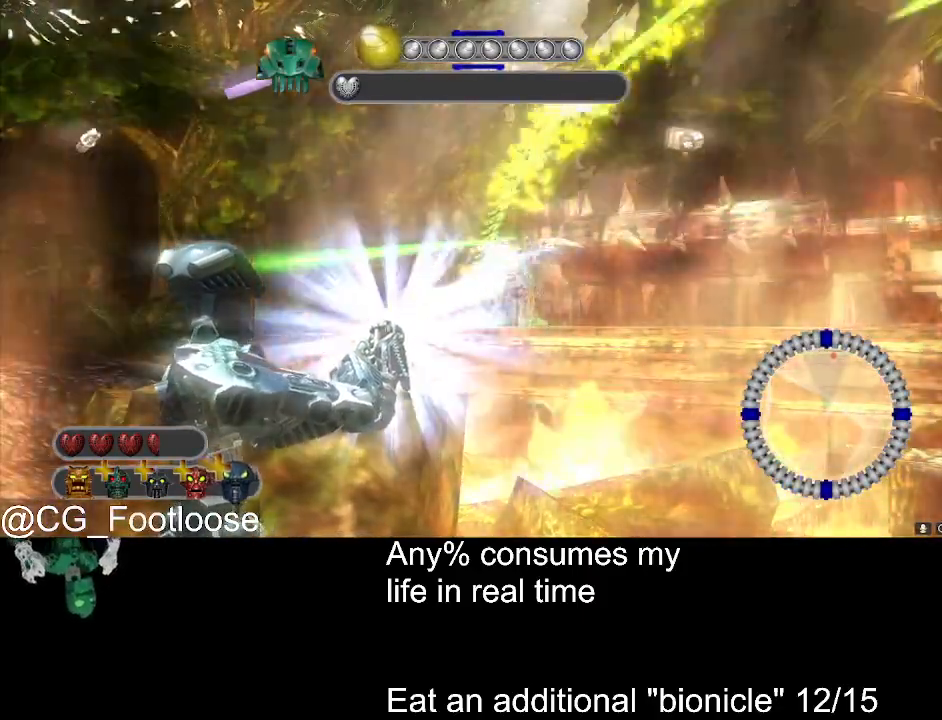
{"keys": [], "mouse": ["left"], "events": []}
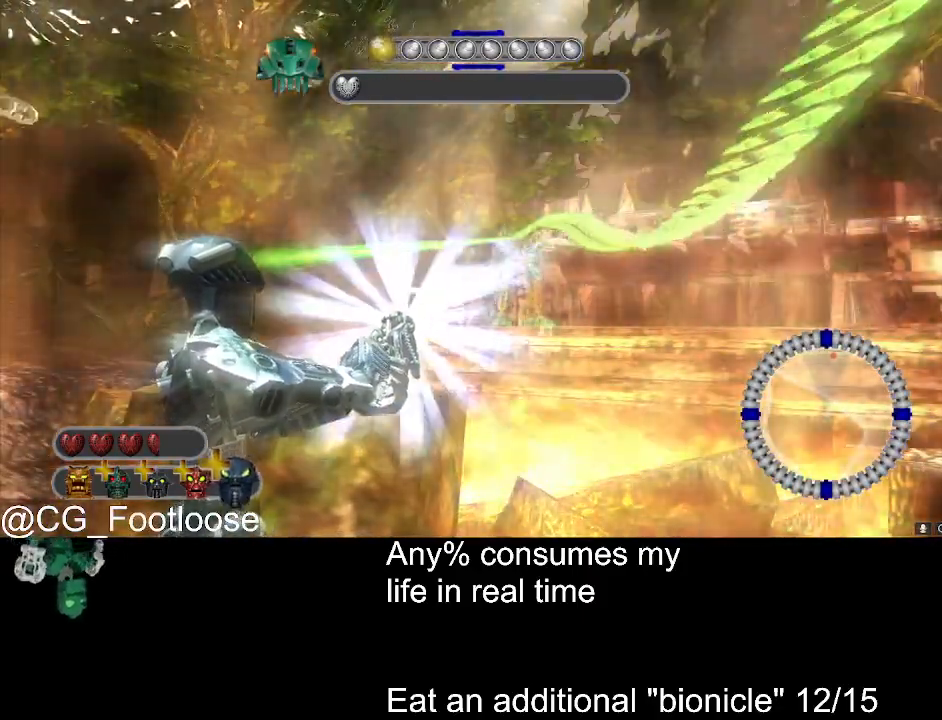
{"keys": [], "mouse": ["left"], "events": []}
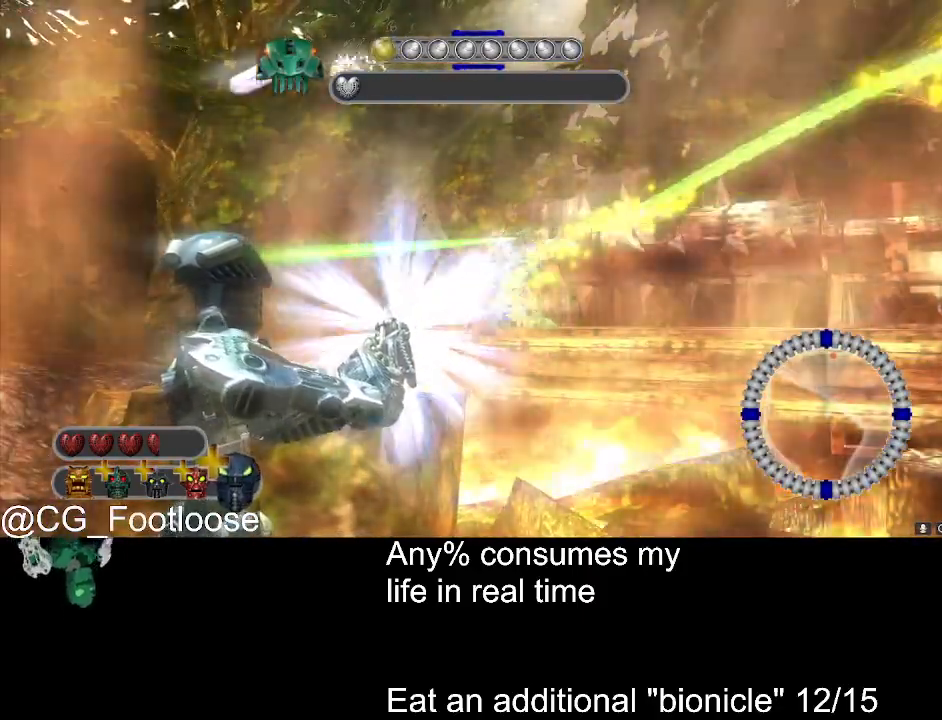
{"keys": [], "mouse": ["left"], "events": []}
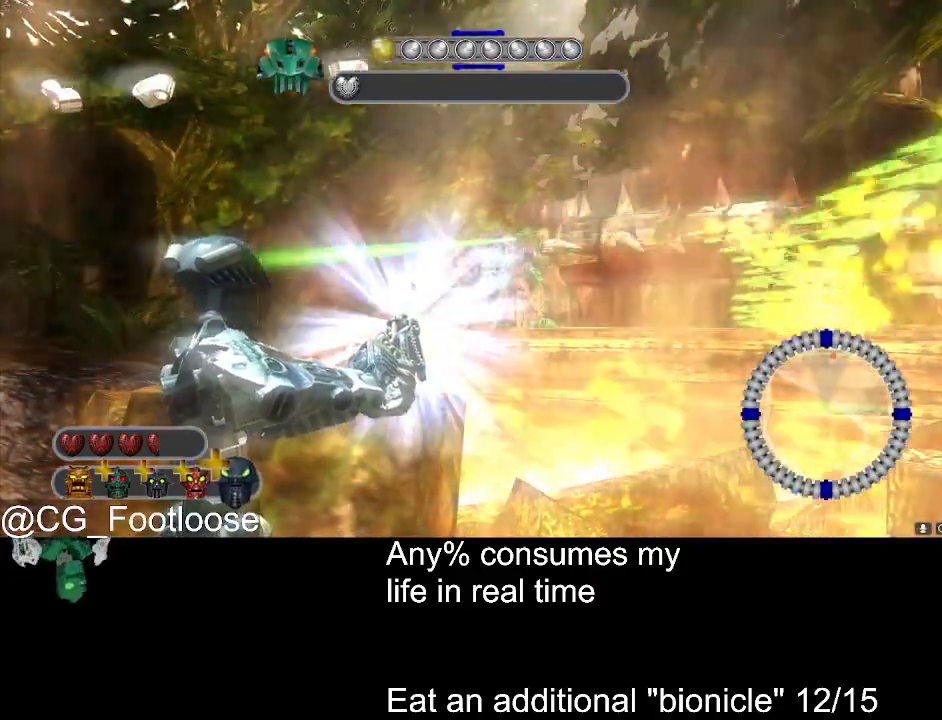
{"keys": [], "mouse": ["left"], "events": []}
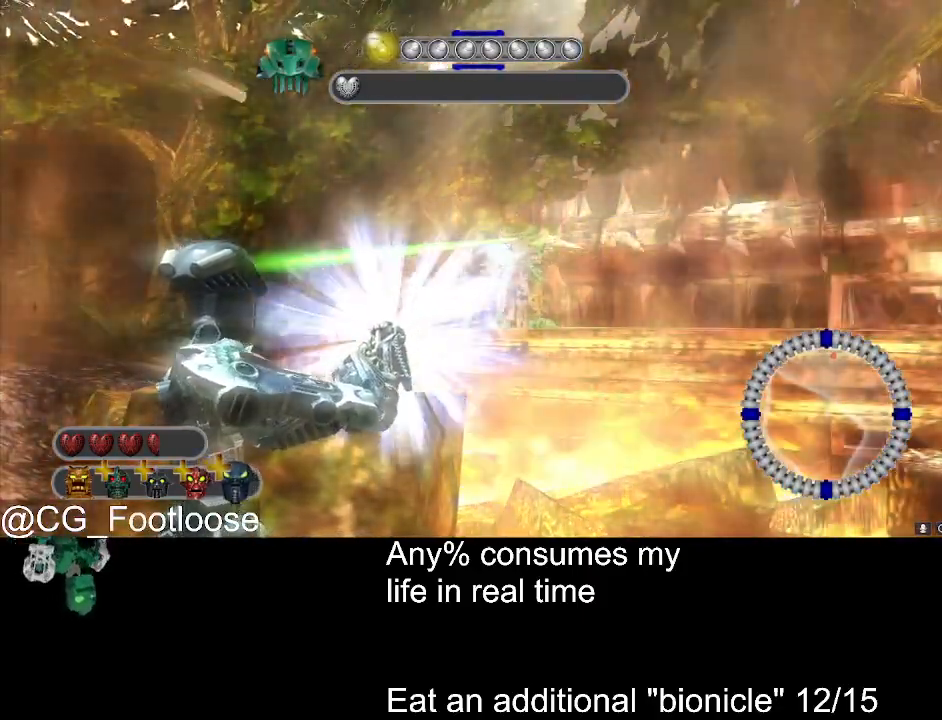
{"keys": [], "mouse": ["left"], "events": []}
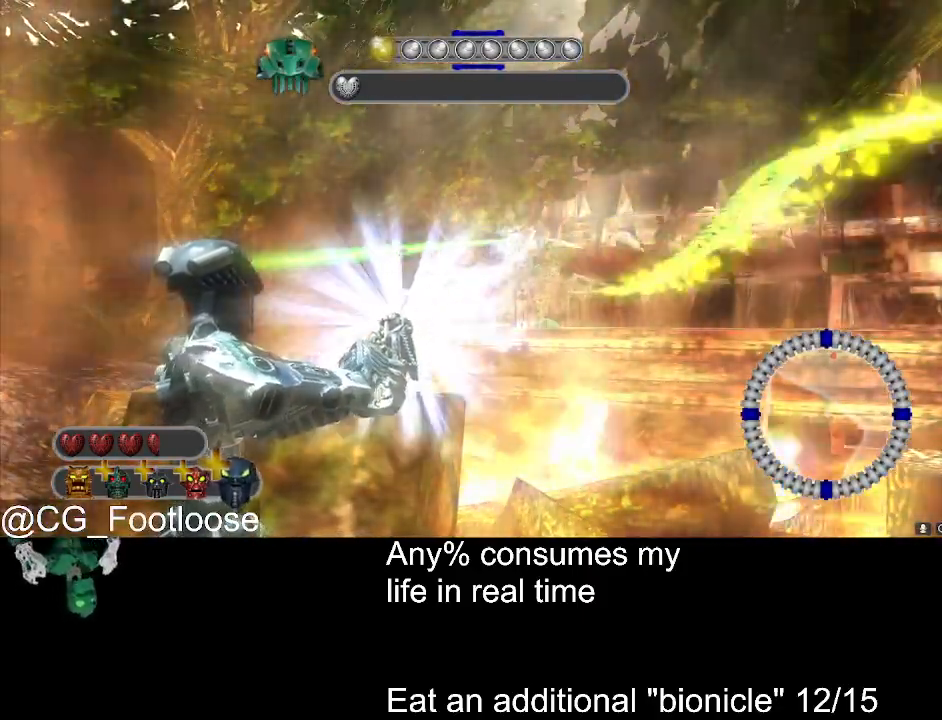
{"keys": [], "mouse": ["left"], "events": []}